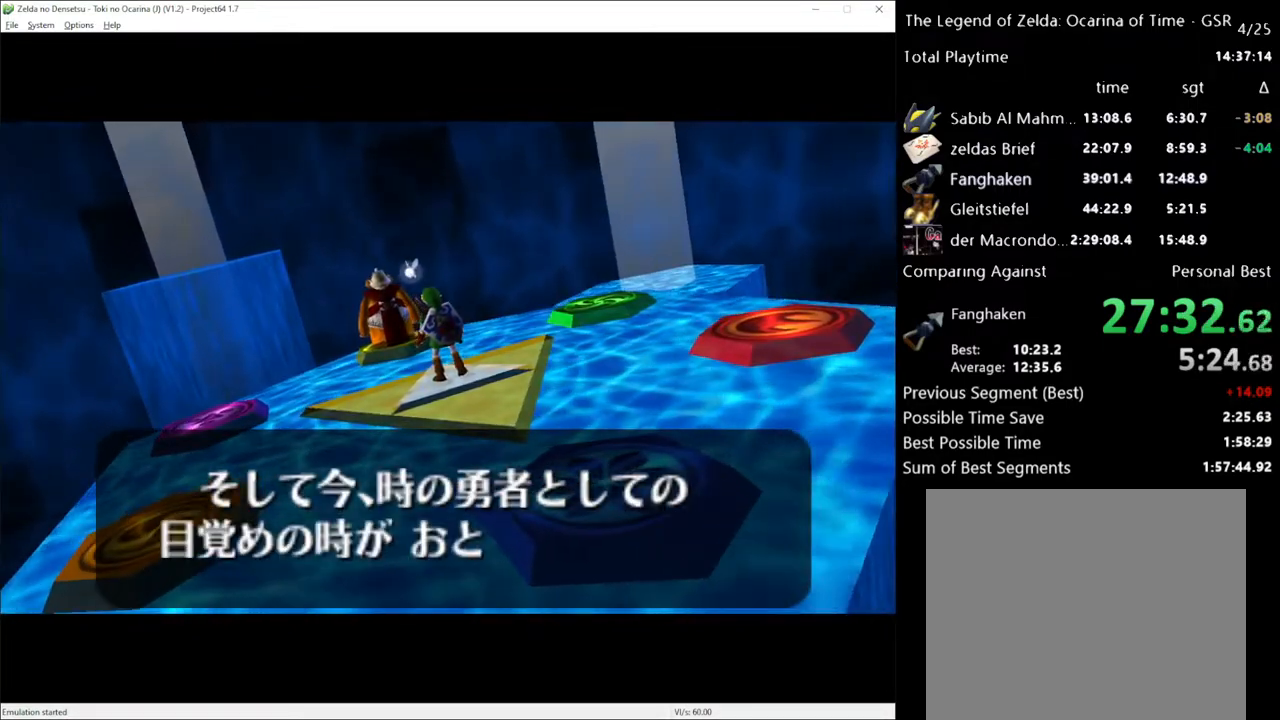
Gameplay with a controller (Xbox layout); each line is a JSON object with the inputs held at the frame after it. "events" lists button and stick changes between this image and that frame as [ms after this image, input, new state], when the widget could be followed in between. Not read: L3 R3.
{"buttons": ["A", "X"], "left_stick": "center", "right_stick": "center", "events": [[33, "X", "up"], [67, "A", "up"], [133, "X", "down"], [150, "A", "down"], [217, "A", "up"], [217, "X", "up"], [317, "A", "down"], [317, "X", "down"], [383, "A", "up"], [383, "X", "up"], [433, "A", "down"], [467, "X", "down"]]}
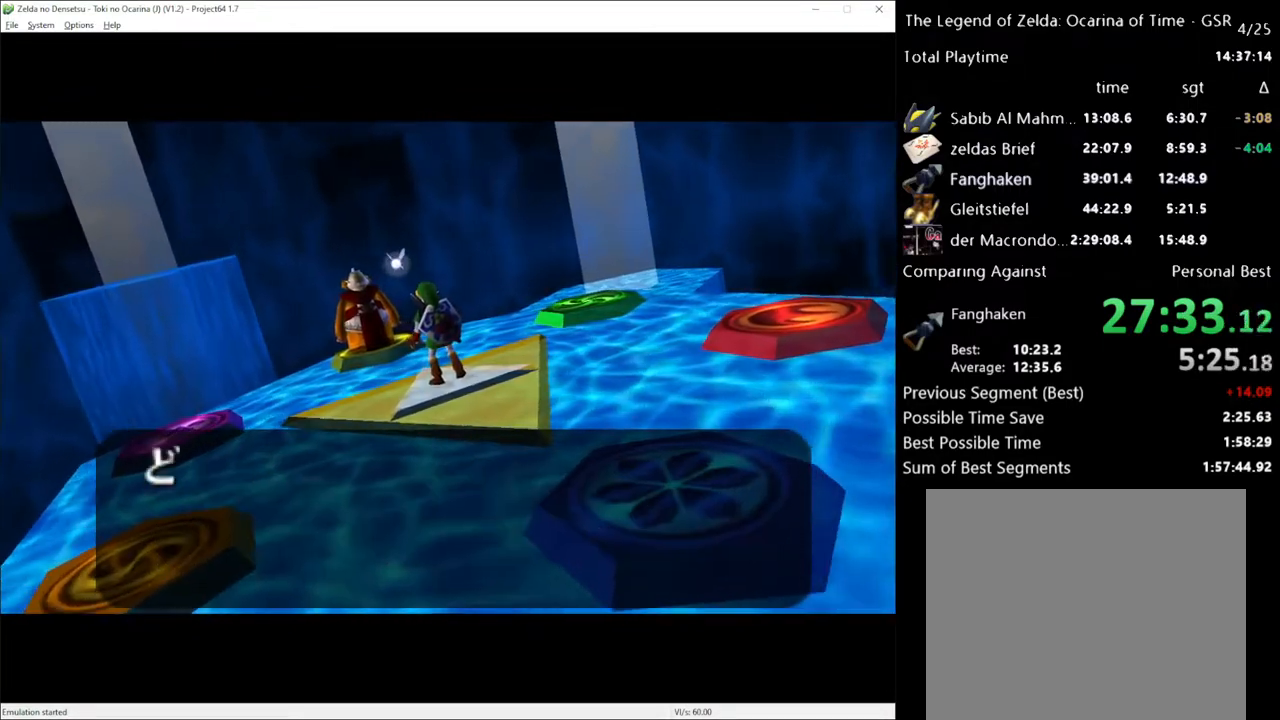
{"buttons": [], "left_stick": "center", "right_stick": "center", "events": [[33, "A", "up"], [67, "X", "up"], [133, "A", "down"], [150, "X", "down"], [217, "A", "up"], [217, "X", "up"], [317, "X", "down"], [383, "X", "up"]]}
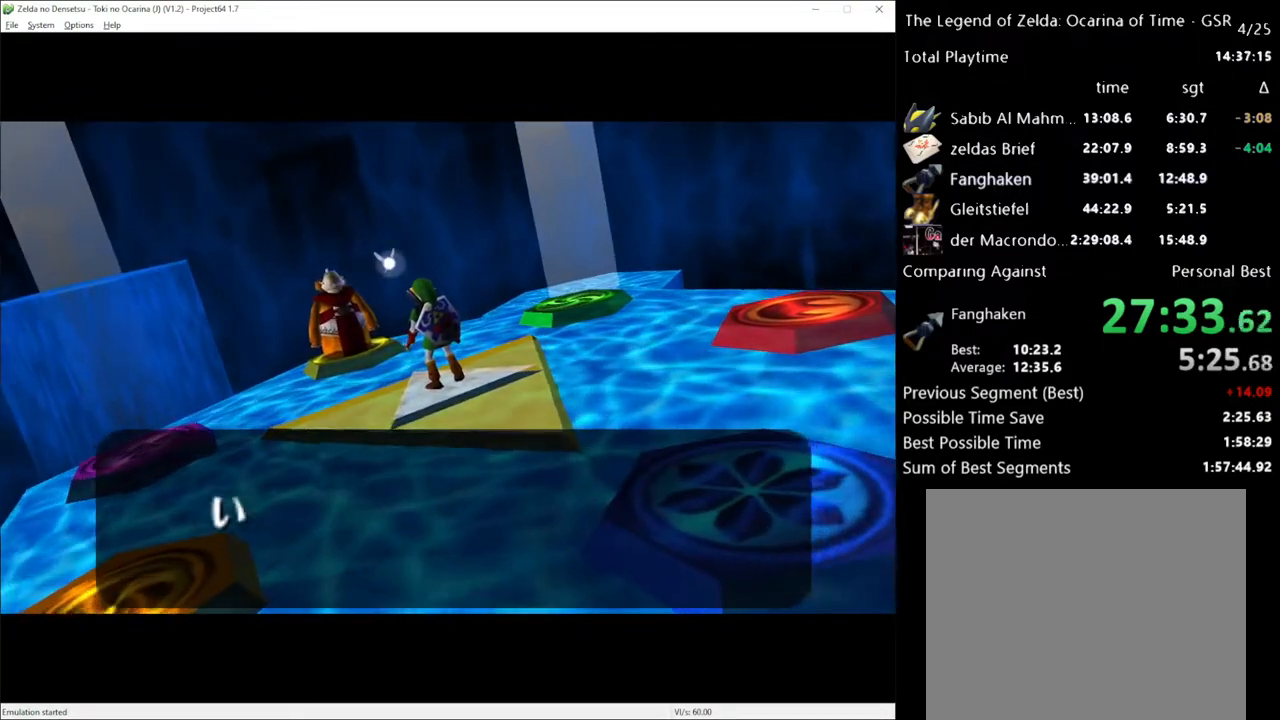
{"buttons": ["A", "X"], "left_stick": "center", "right_stick": "center", "events": [[150, "X", "down"], [217, "A", "down"], [250, "X", "up"], [283, "A", "up"], [433, "X", "down"], [500, "A", "down"]]}
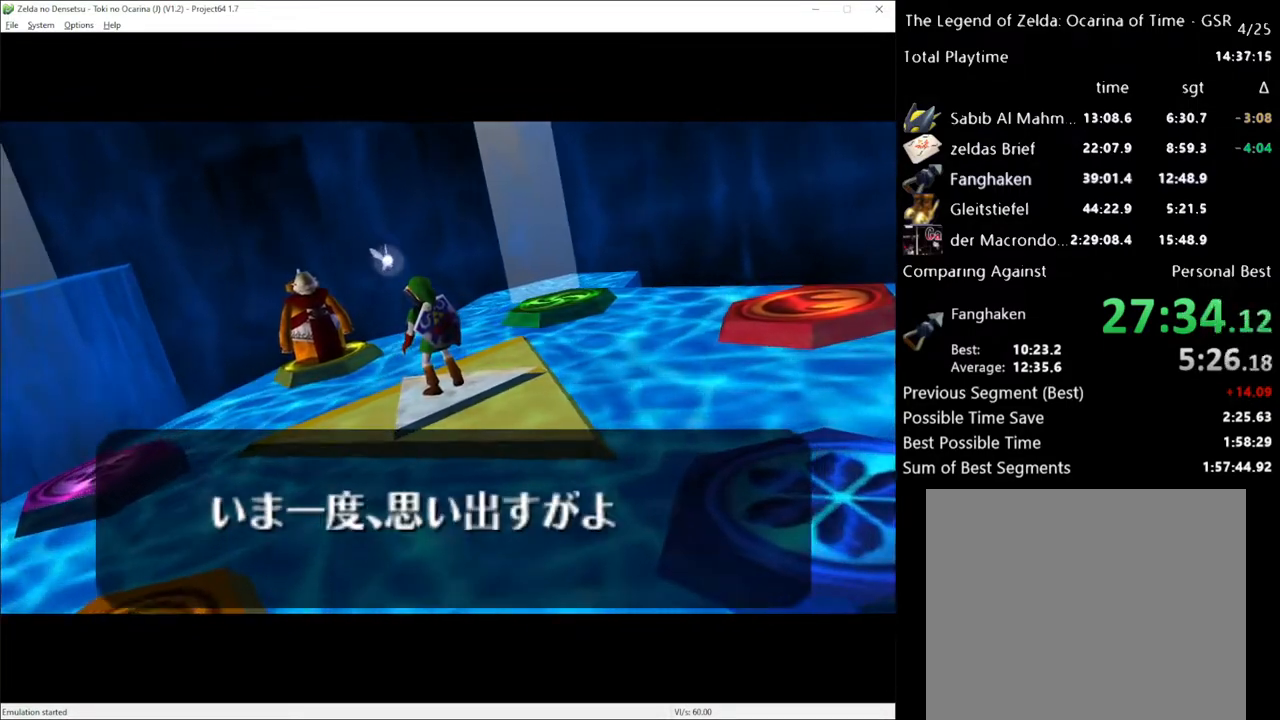
{"buttons": ["X"], "left_stick": "center", "right_stick": "center", "events": [[33, "X", "up"], [67, "A", "up"], [167, "A", "down"], [250, "A", "up"], [500, "X", "down"]]}
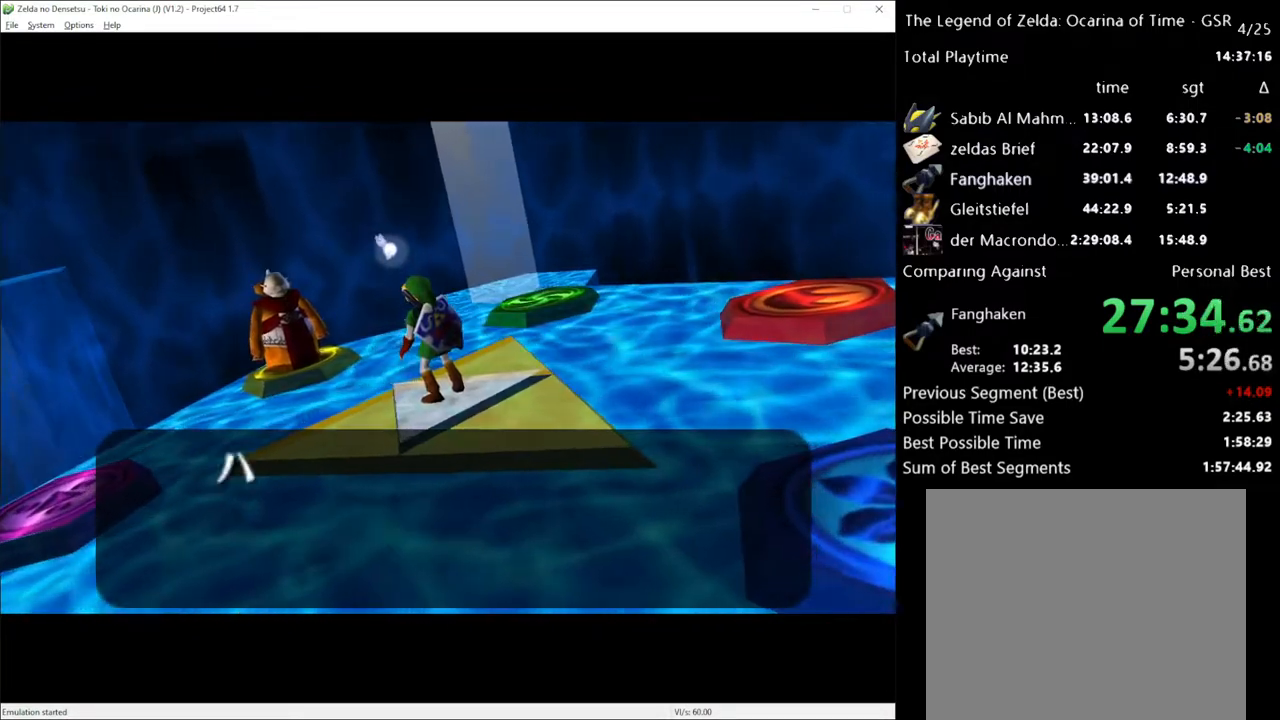
{"buttons": [], "left_stick": "center", "right_stick": "center", "events": [[133, "X", "up"]]}
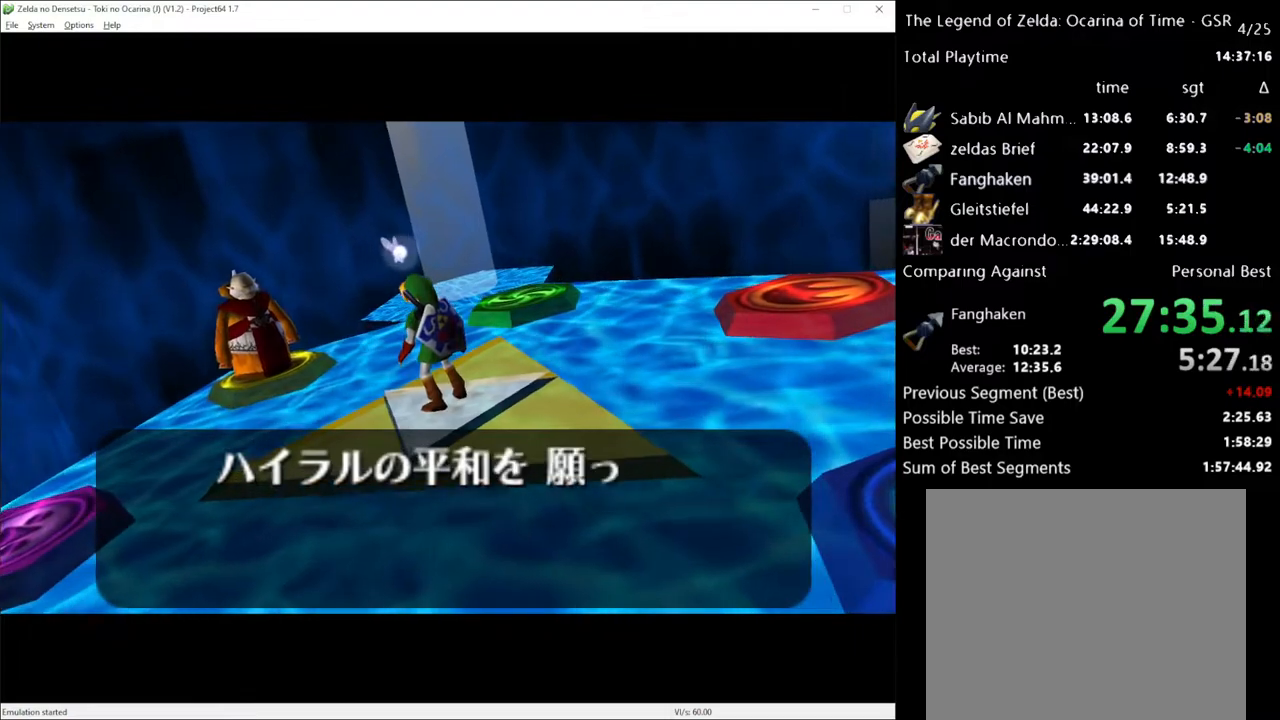
{"buttons": ["X"], "left_stick": "center", "right_stick": "center", "events": [[250, "X", "down"], [350, "X", "up"], [467, "X", "down"]]}
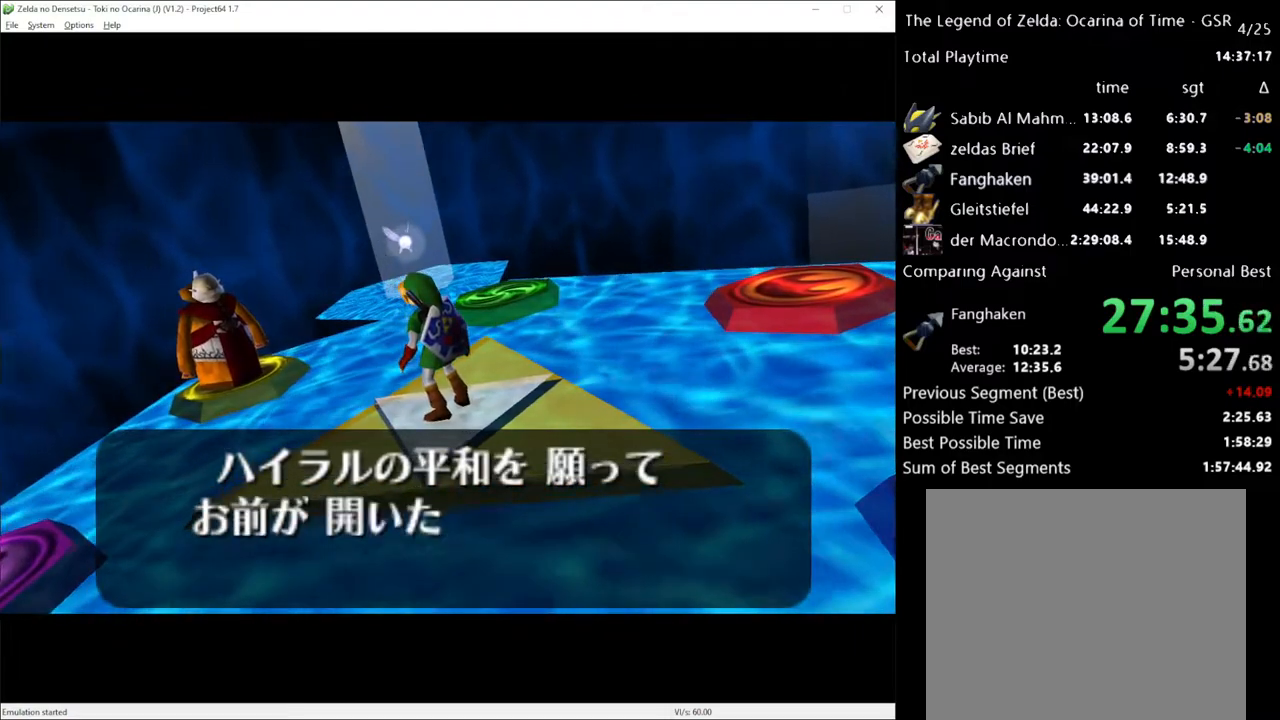
{"buttons": ["A", "X"], "left_stick": "center", "right_stick": "center", "events": [[100, "X", "up"], [217, "A", "down"], [217, "X", "down"], [317, "A", "up"], [317, "X", "up"], [433, "A", "down"], [433, "X", "down"]]}
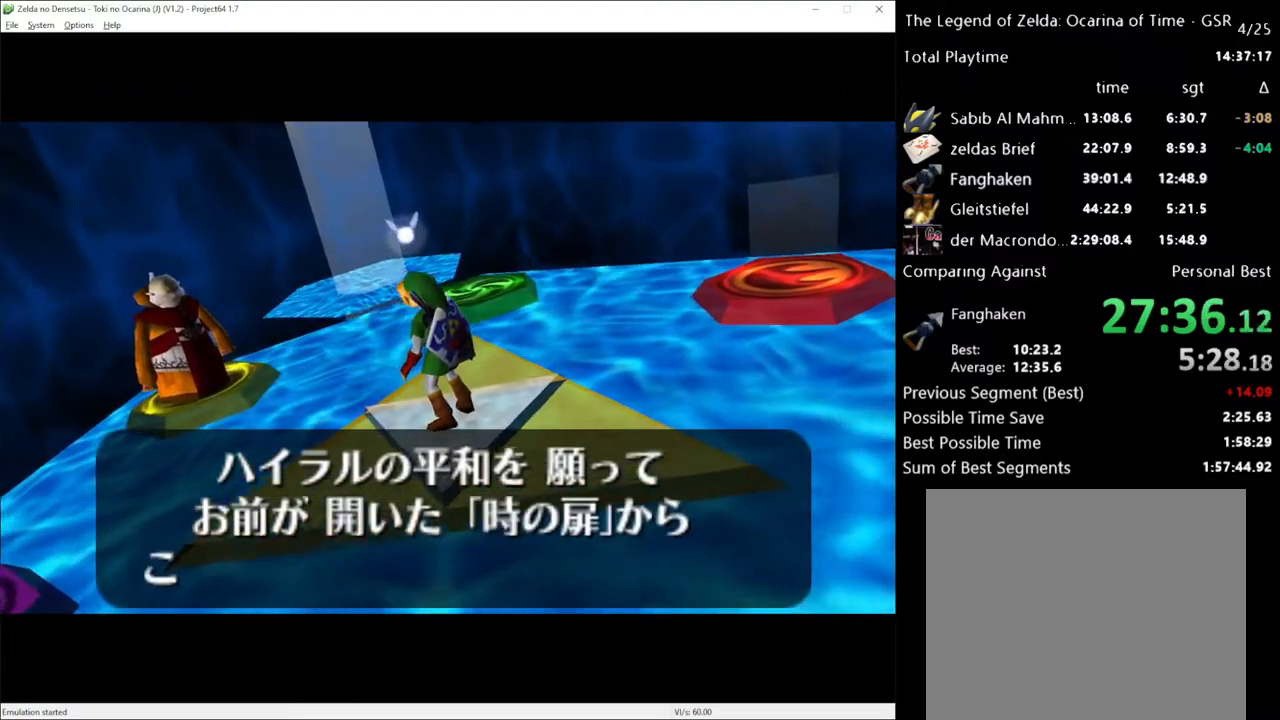
{"buttons": ["A", "X"], "left_stick": "center", "right_stick": "center", "events": [[33, "A", "up"], [67, "X", "up"], [183, "A", "down"], [183, "X", "down"], [283, "A", "up"], [283, "X", "up"], [433, "A", "down"], [433, "X", "down"]]}
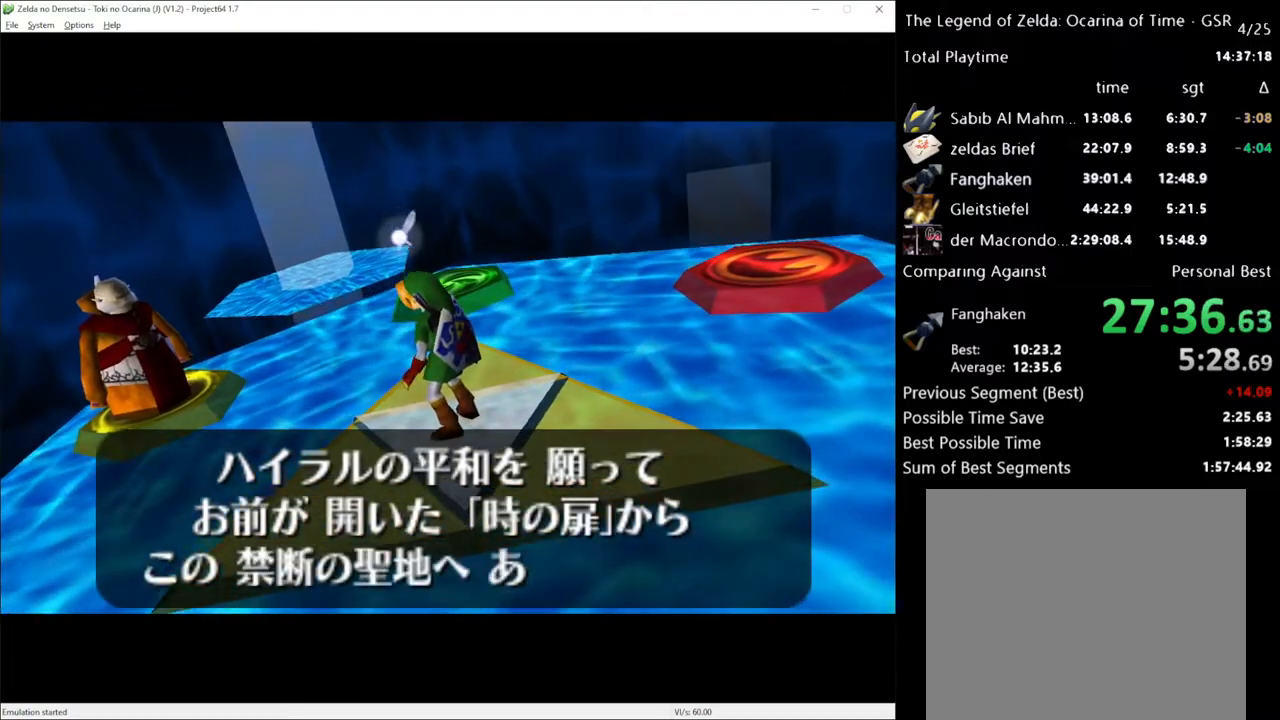
{"buttons": [], "left_stick": "center", "right_stick": "center", "events": [[17, "A", "up"], [17, "X", "up"], [133, "A", "down"], [167, "X", "down"], [217, "A", "up"], [217, "X", "up"], [367, "A", "down"], [417, "X", "down"], [483, "A", "up"], [483, "X", "up"]]}
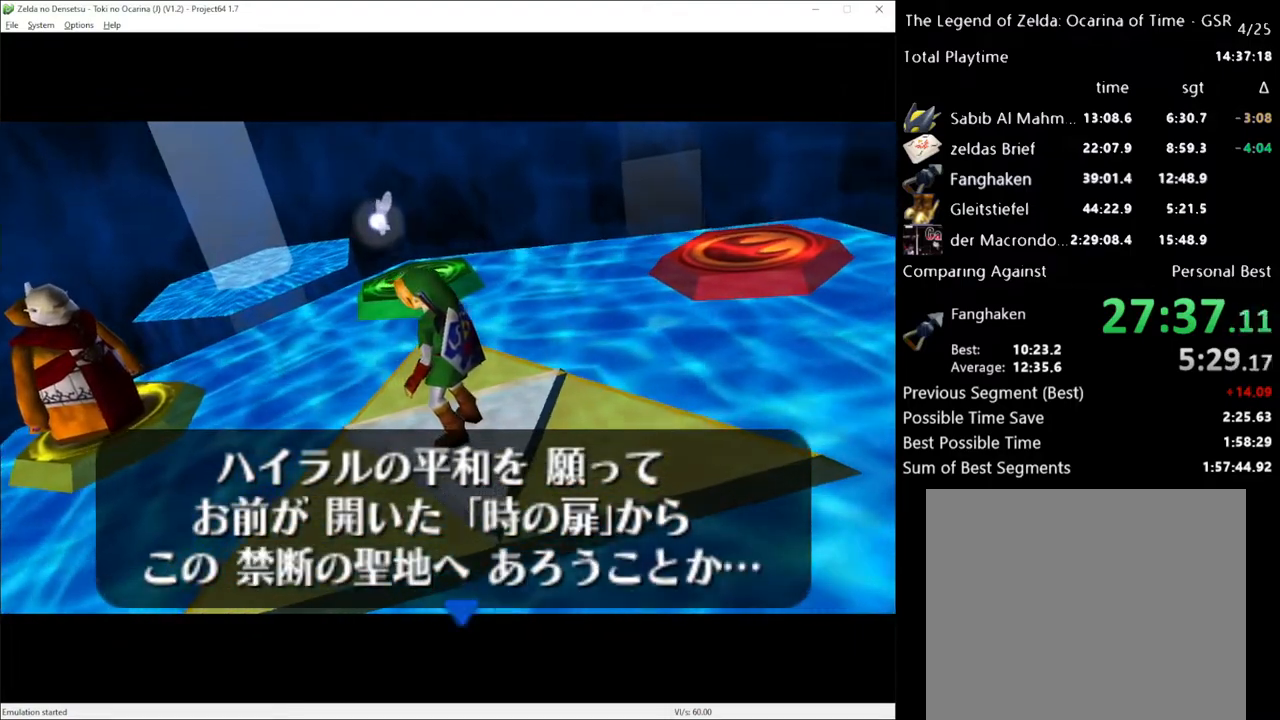
{"buttons": [], "left_stick": "center", "right_stick": "center", "events": [[150, "A", "down"], [183, "X", "down"], [217, "A", "up"], [250, "X", "up"], [400, "A", "down"], [450, "A", "up"]]}
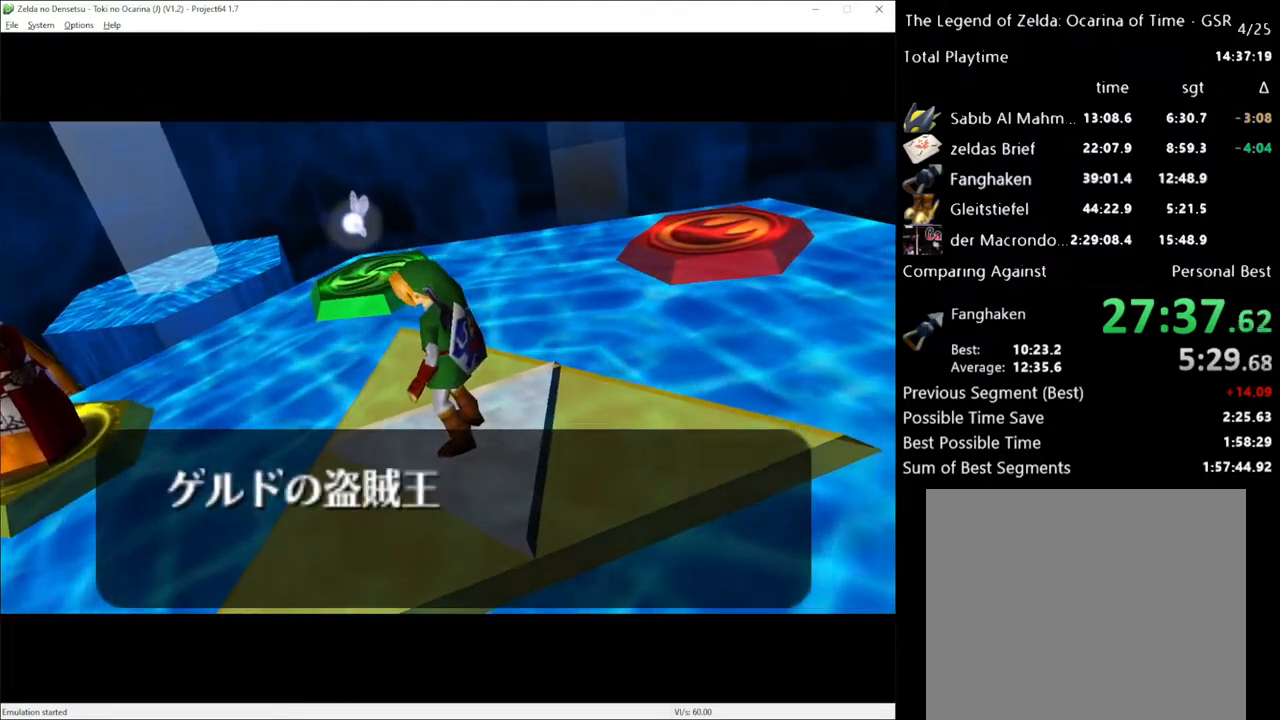
{"buttons": ["X"], "left_stick": "center", "right_stick": "center", "events": [[467, "X", "down"]]}
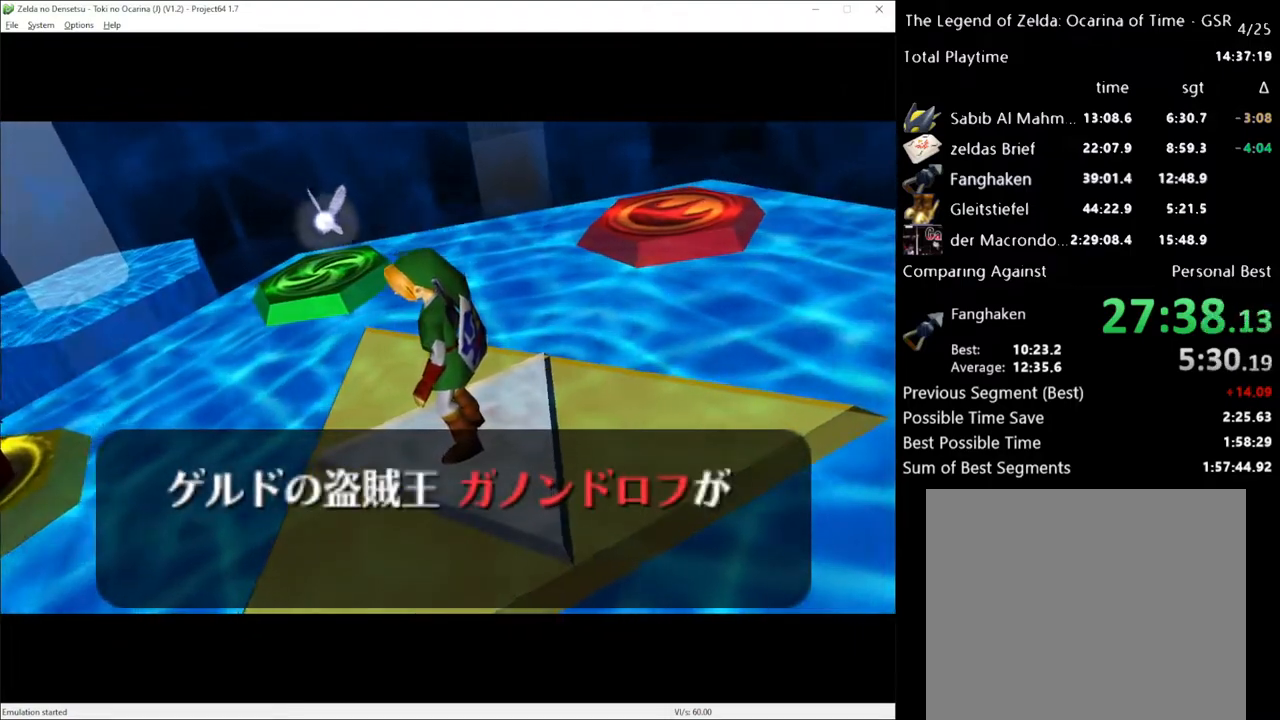
{"buttons": [], "left_stick": "center", "right_stick": "center", "events": [[33, "A", "down"], [67, "X", "up"], [100, "A", "up"], [183, "A", "down"], [250, "X", "down"], [283, "X", "up"], [317, "A", "up"], [417, "A", "down"], [483, "A", "up"]]}
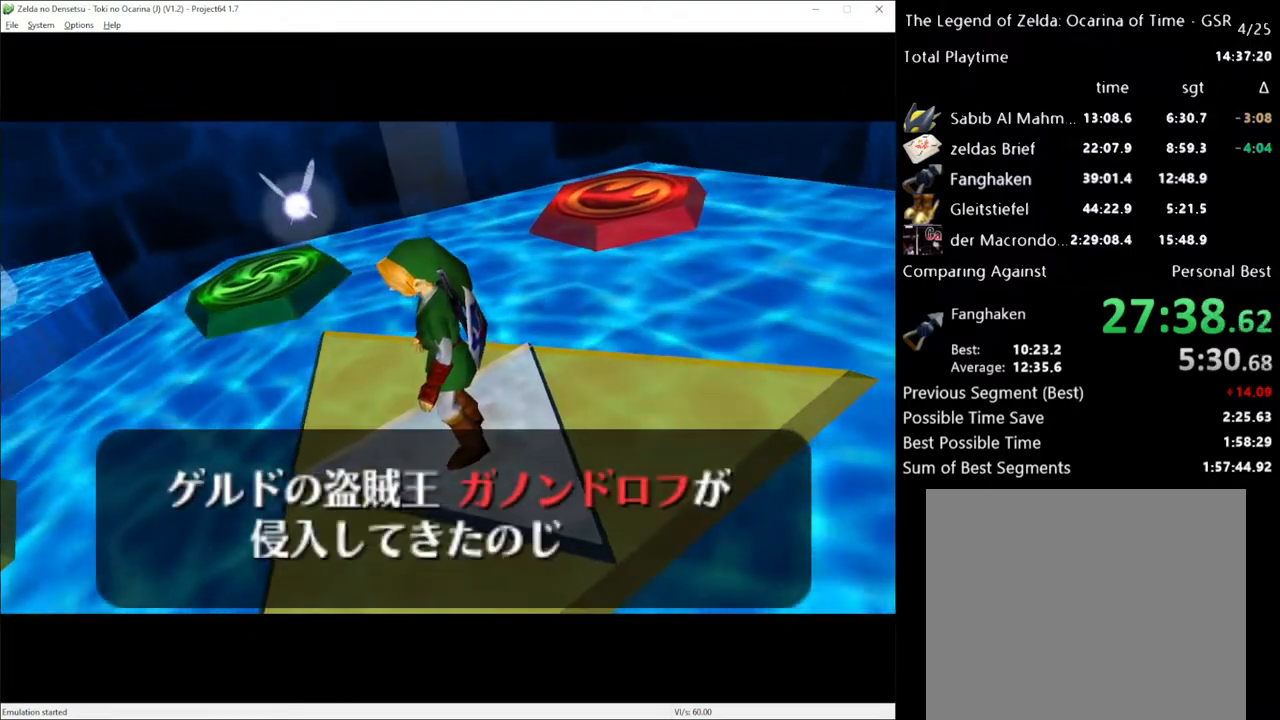
{"buttons": [], "left_stick": "center", "right_stick": "center", "events": [[67, "A", "down"], [133, "A", "up"], [217, "A", "down"], [283, "A", "up"], [317, "A", "down"], [383, "A", "up"]]}
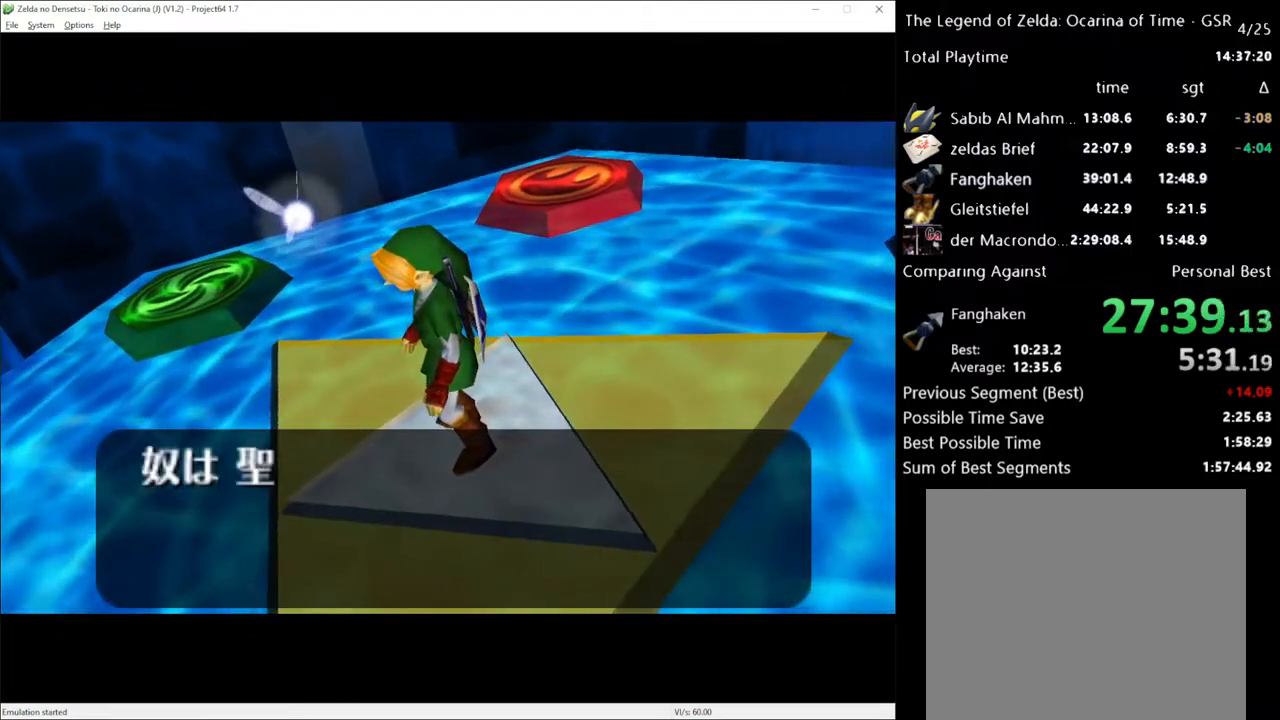
{"buttons": [], "left_stick": "center", "right_stick": "center", "events": []}
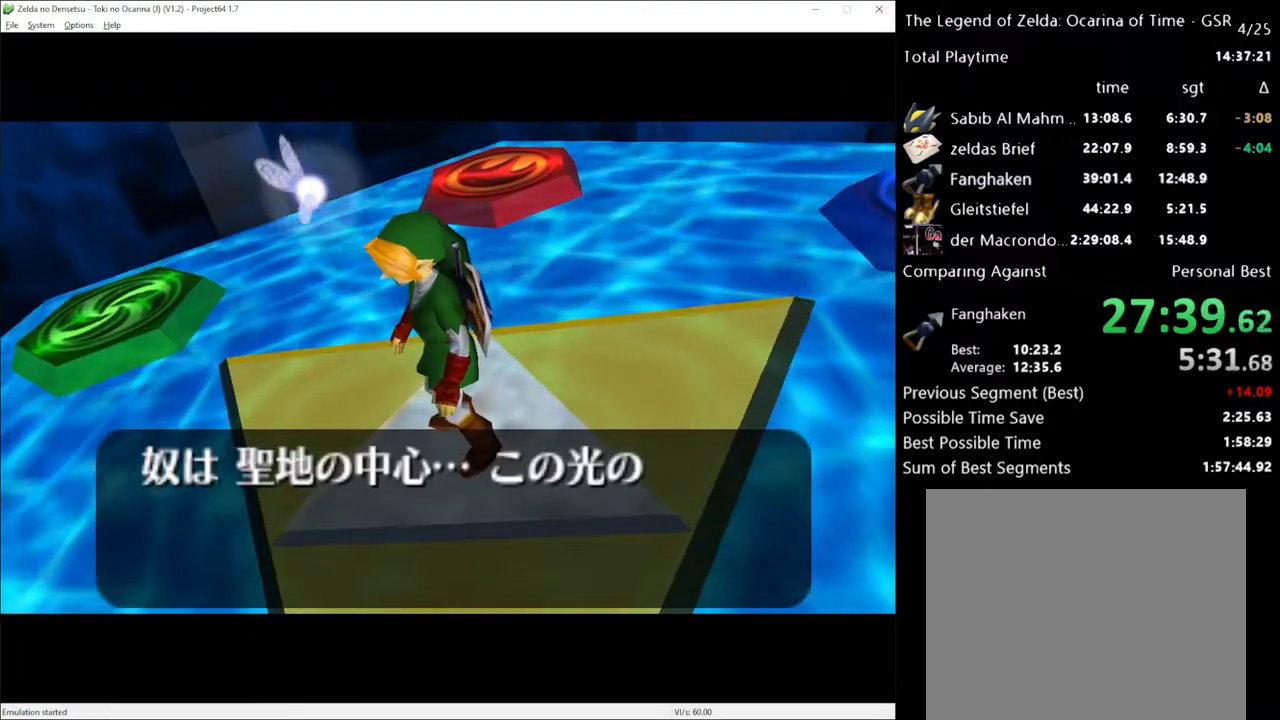
{"buttons": [], "left_stick": "center", "right_stick": "center", "events": []}
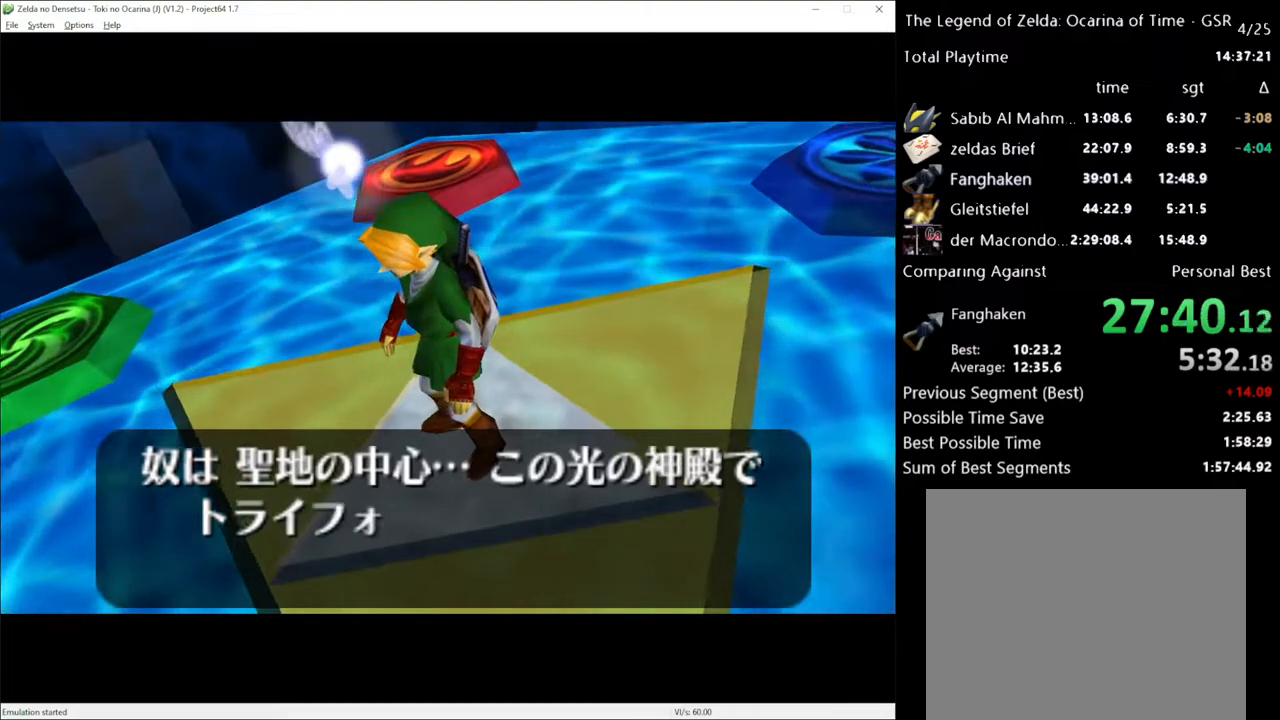
{"buttons": [], "left_stick": "center", "right_stick": "center", "events": [[283, "A", "down"], [350, "A", "up"], [400, "A", "down"], [467, "A", "up"]]}
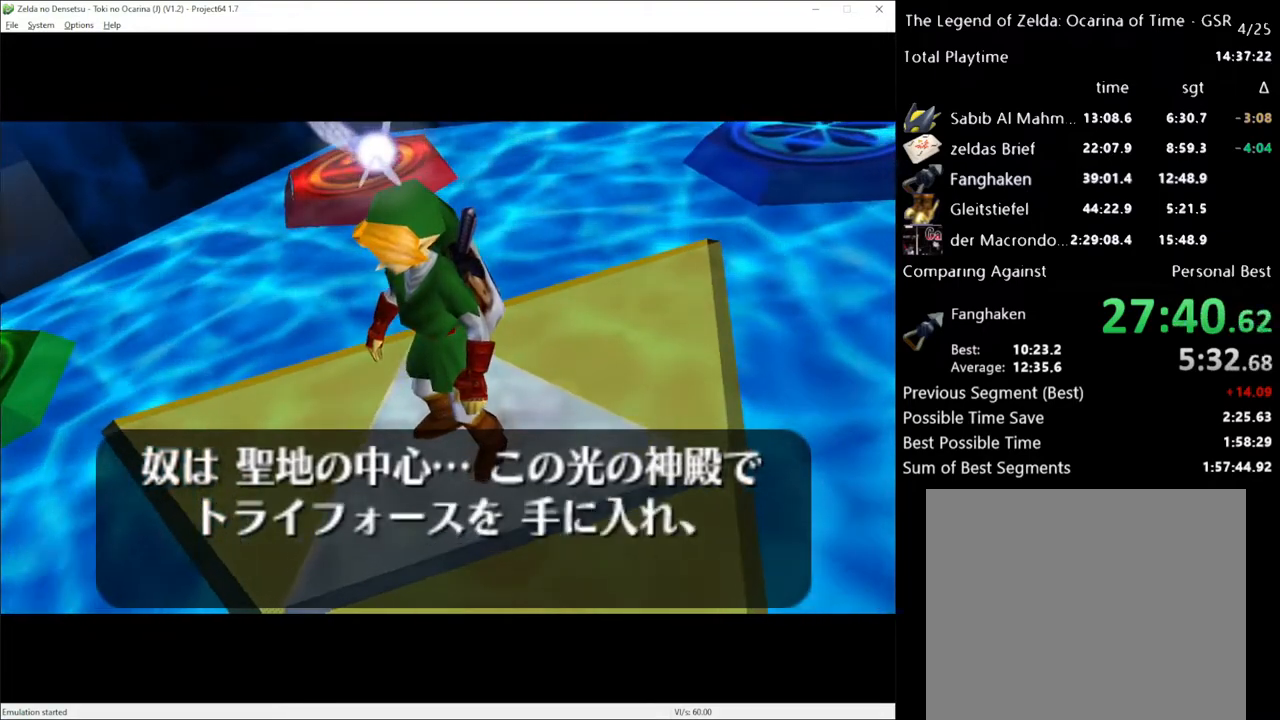
{"buttons": ["A"], "left_stick": "center", "right_stick": "center", "events": [[33, "A", "down"], [100, "A", "up"], [133, "A", "down"], [183, "A", "up"], [250, "A", "down"], [317, "A", "up"], [367, "A", "down"], [450, "A", "up"], [500, "A", "down"]]}
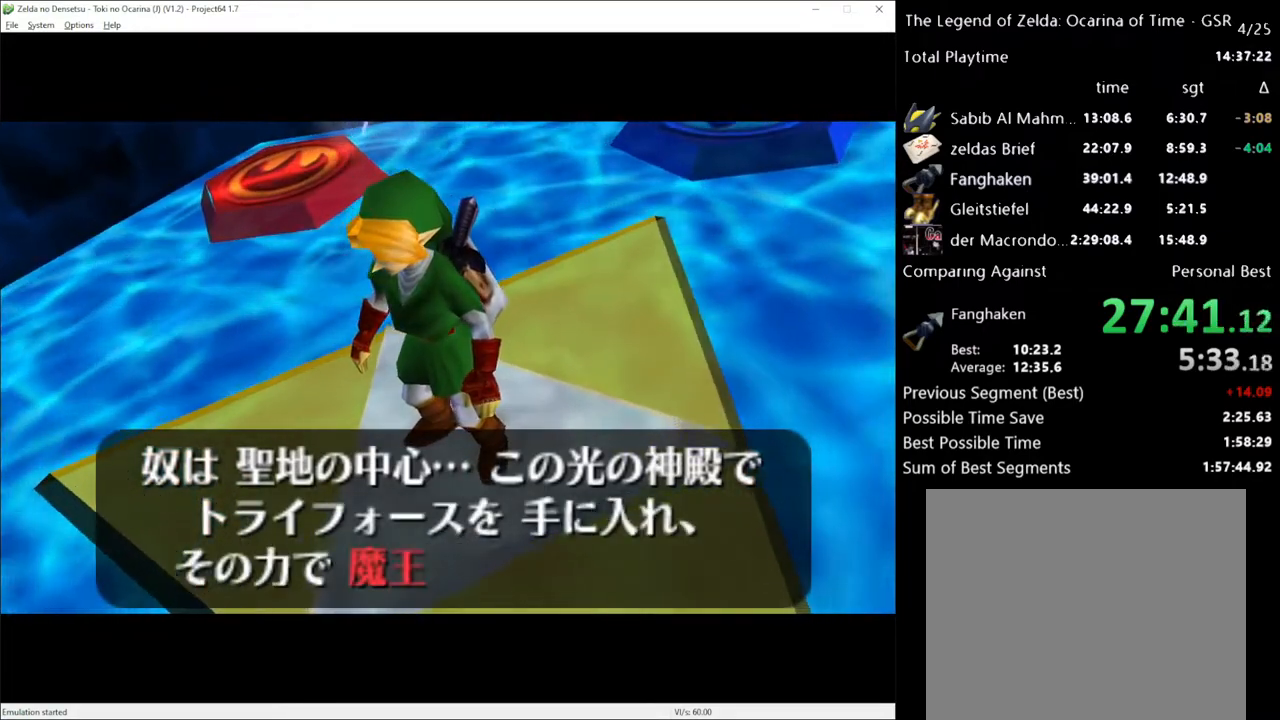
{"buttons": ["A"], "left_stick": "center", "right_stick": "center", "events": [[67, "A", "up"], [133, "A", "down"], [183, "A", "up"], [250, "A", "down"], [350, "A", "up"], [500, "A", "down"]]}
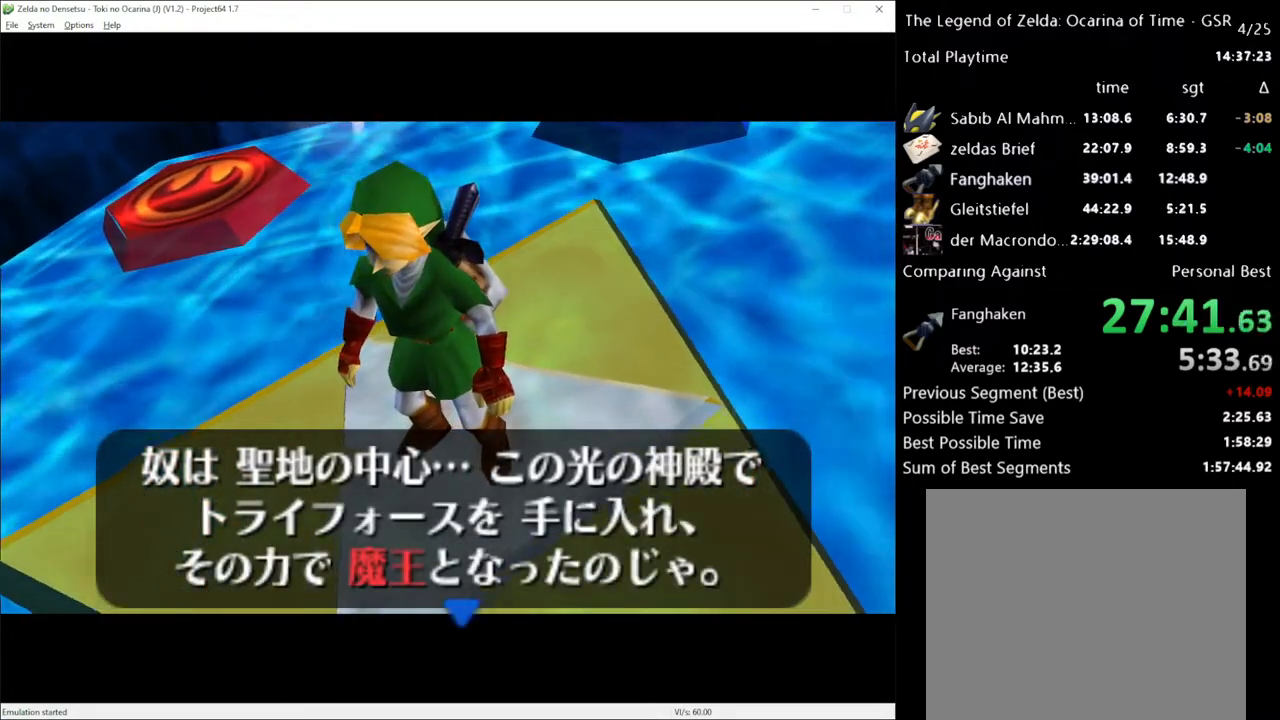
{"buttons": [], "left_stick": "center", "right_stick": "center", "events": [[67, "A", "up"], [133, "A", "down"], [233, "A", "up"], [283, "A", "down"], [367, "A", "up"]]}
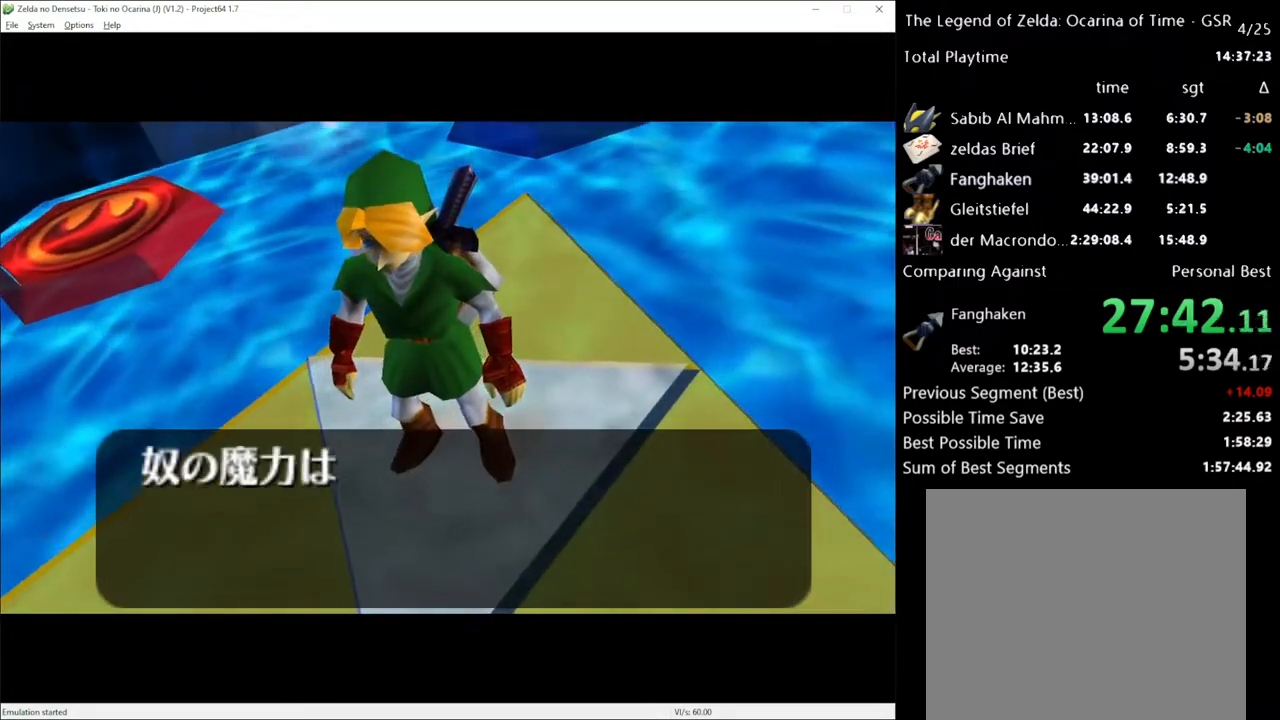
{"buttons": [], "left_stick": "center", "right_stick": "center", "events": []}
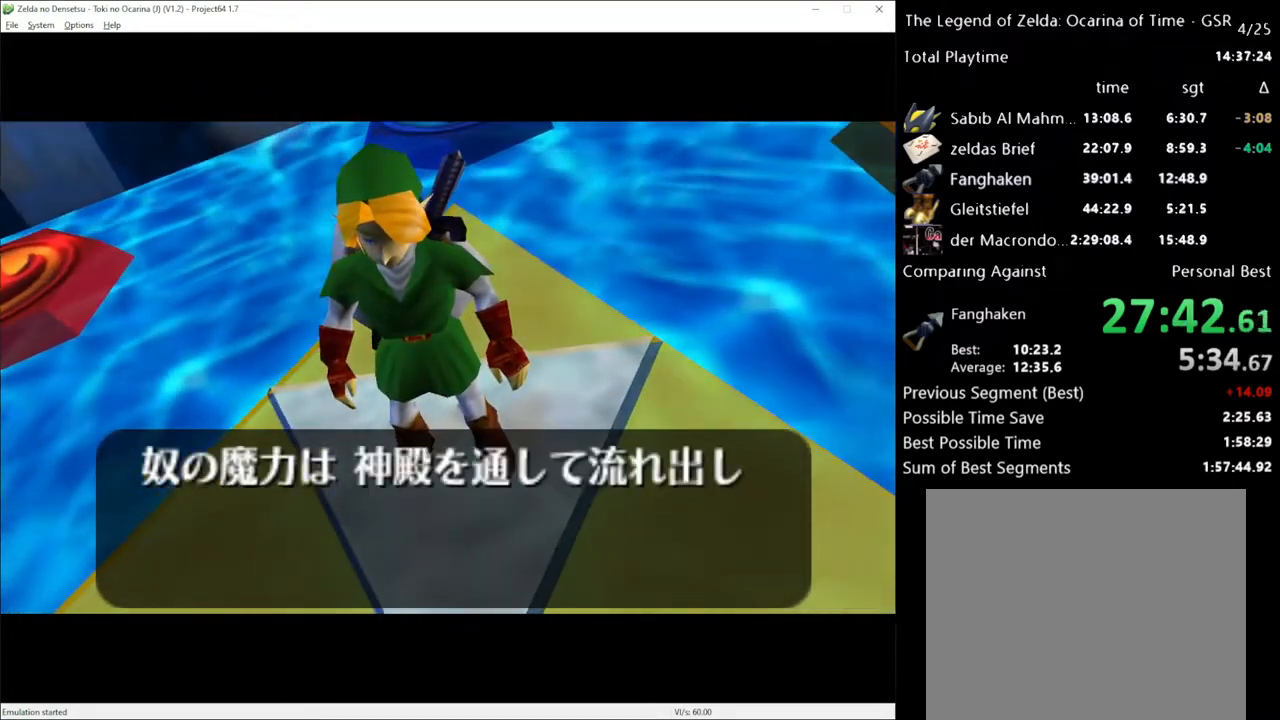
{"buttons": [], "left_stick": "center", "right_stick": "center", "events": []}
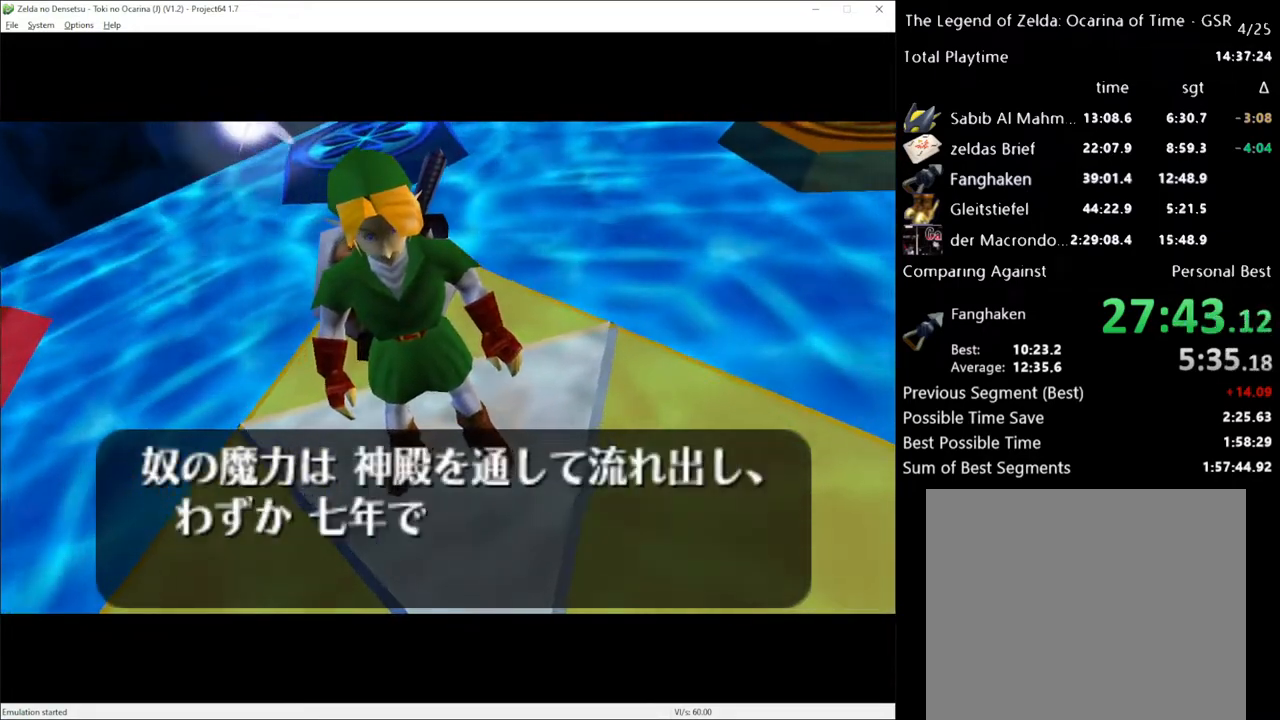
{"buttons": [], "left_stick": "center", "right_stick": "center", "events": [[133, "X", "down"], [183, "X", "up"], [283, "A", "down"], [283, "X", "down"], [350, "A", "up"], [350, "X", "up"], [433, "A", "down"], [467, "X", "down"], [500, "A", "up"], [500, "X", "up"]]}
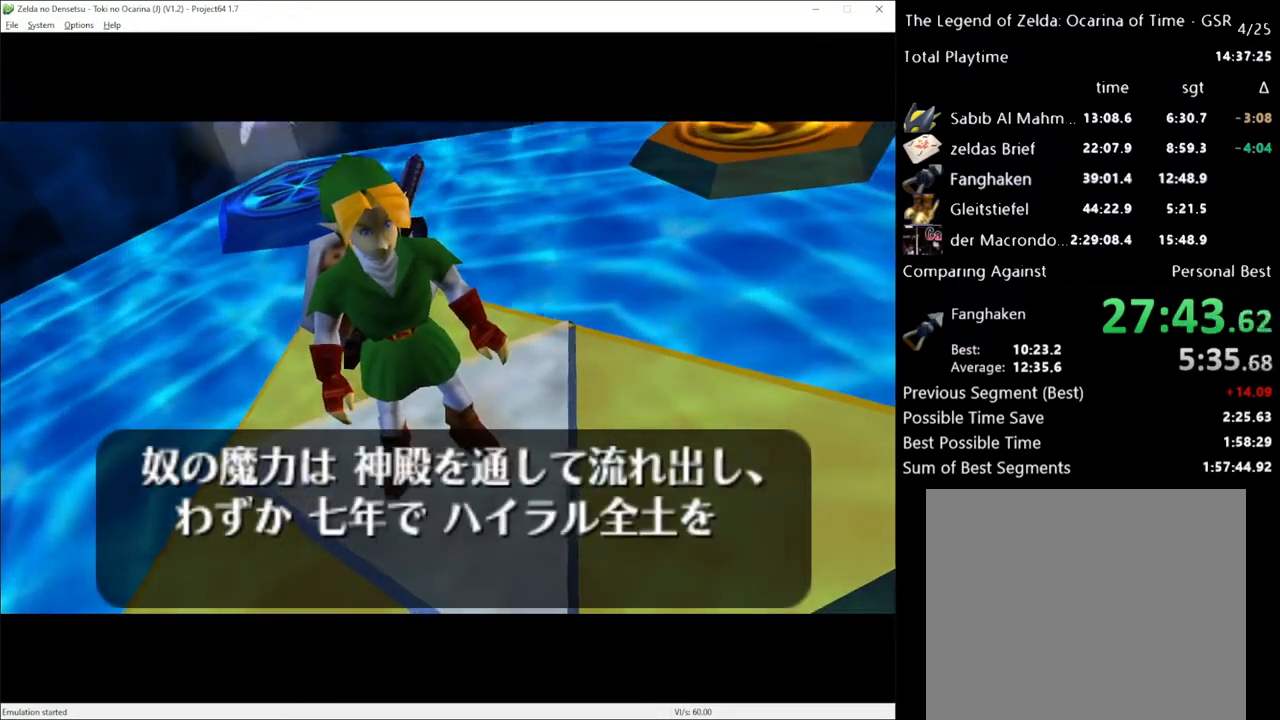
{"buttons": ["A"], "left_stick": "center", "right_stick": "center", "events": [[100, "A", "down"], [133, "X", "down"], [150, "A", "up"], [183, "X", "up"], [217, "A", "down"], [283, "A", "up"], [283, "X", "down"], [350, "X", "up"], [367, "A", "down"], [433, "X", "down"], [500, "X", "up"]]}
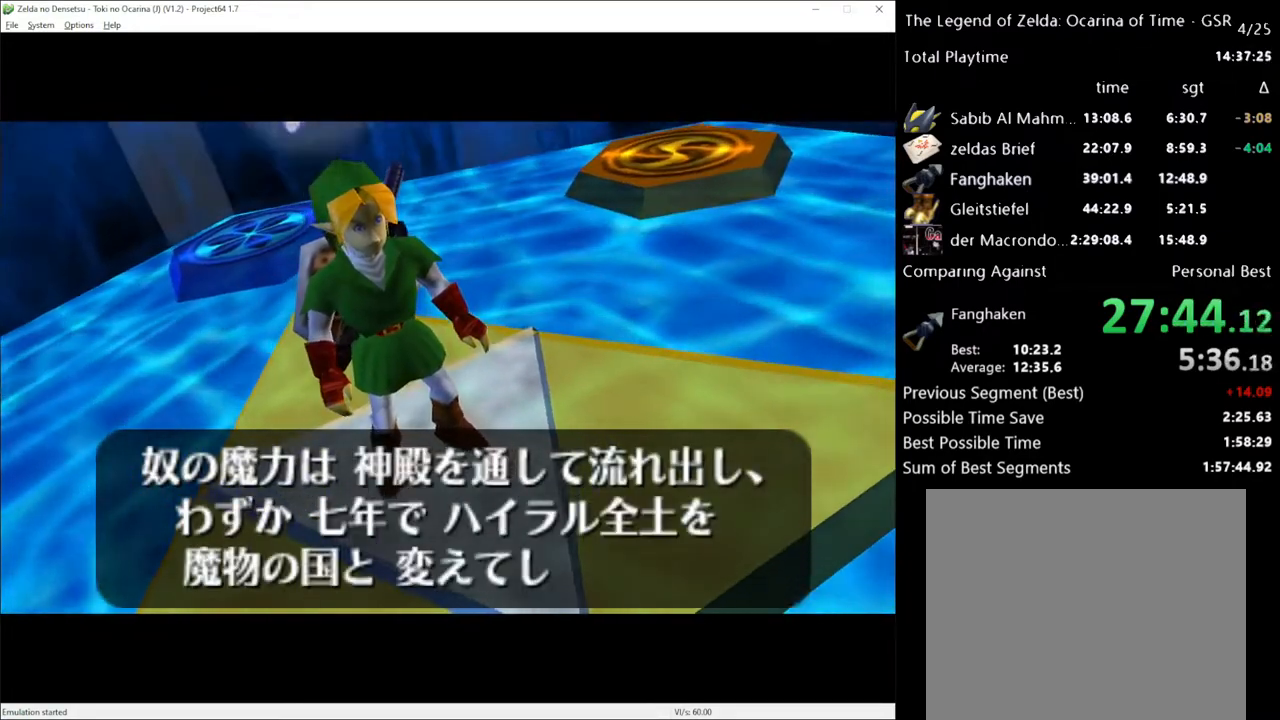
{"buttons": [], "left_stick": "center", "right_stick": "center", "events": [[67, "A", "up"], [100, "X", "down"], [117, "A", "down"], [150, "X", "up"], [183, "A", "up"], [250, "X", "down"], [283, "A", "down"], [317, "X", "up"], [350, "A", "up"], [400, "X", "down"], [433, "A", "down"], [467, "X", "up"], [500, "A", "up"]]}
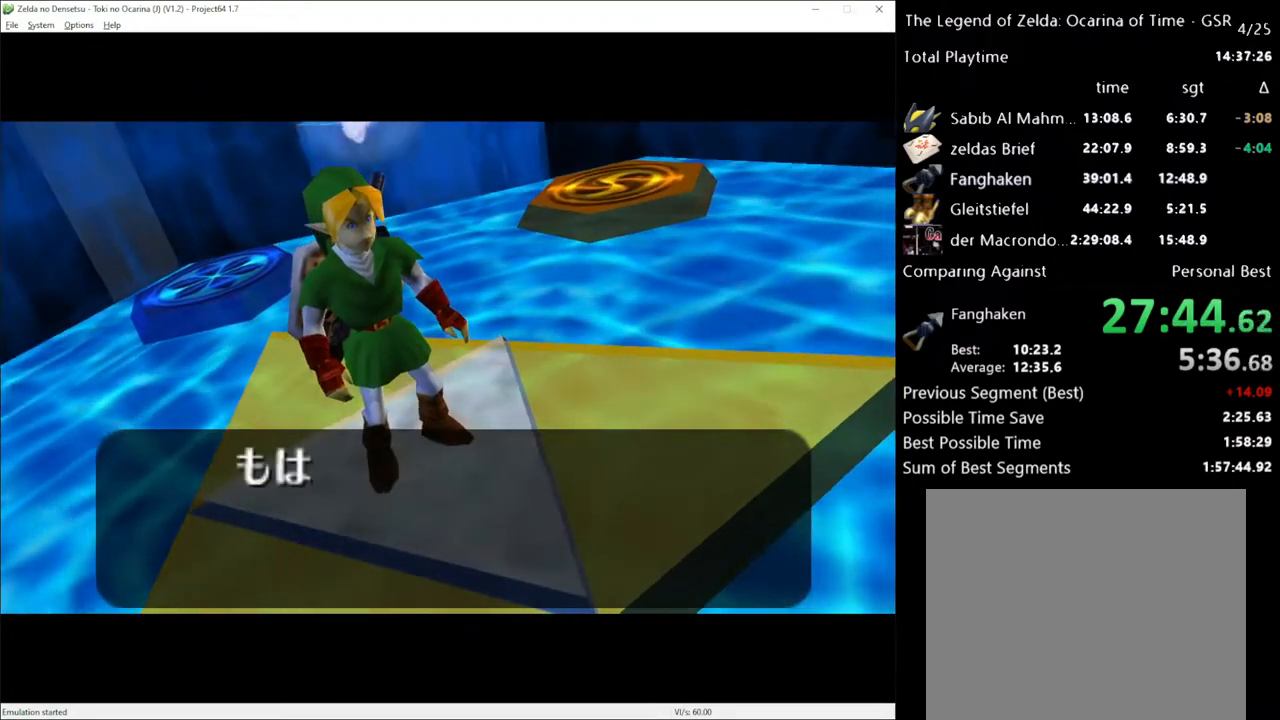
{"buttons": [], "left_stick": "center", "right_stick": "center", "events": []}